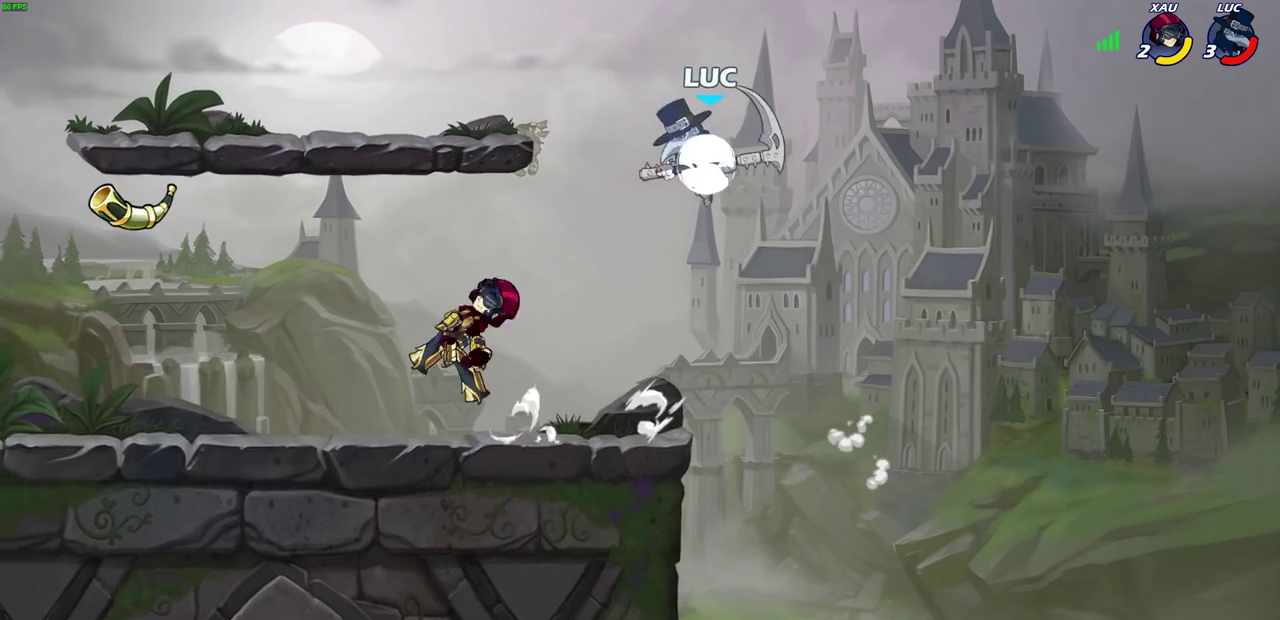
Gameplay with a controller (PlayStation layout); each line is a JSON object with the inputs held at the frame after it (dt_ms = milliseconds from this image to that frame). "events" lists button and stick changes between this image and that frame as [ms after this image, input, new state], when the widget could be followed in between. Not read: R3 right_stick.
{"dt_ms": 300, "buttons": [], "left_stick": "down-left", "events": [[133, "left_stick", "up-left"], [150, "R2", "up"], [250, "left_stick", "down-left"]]}
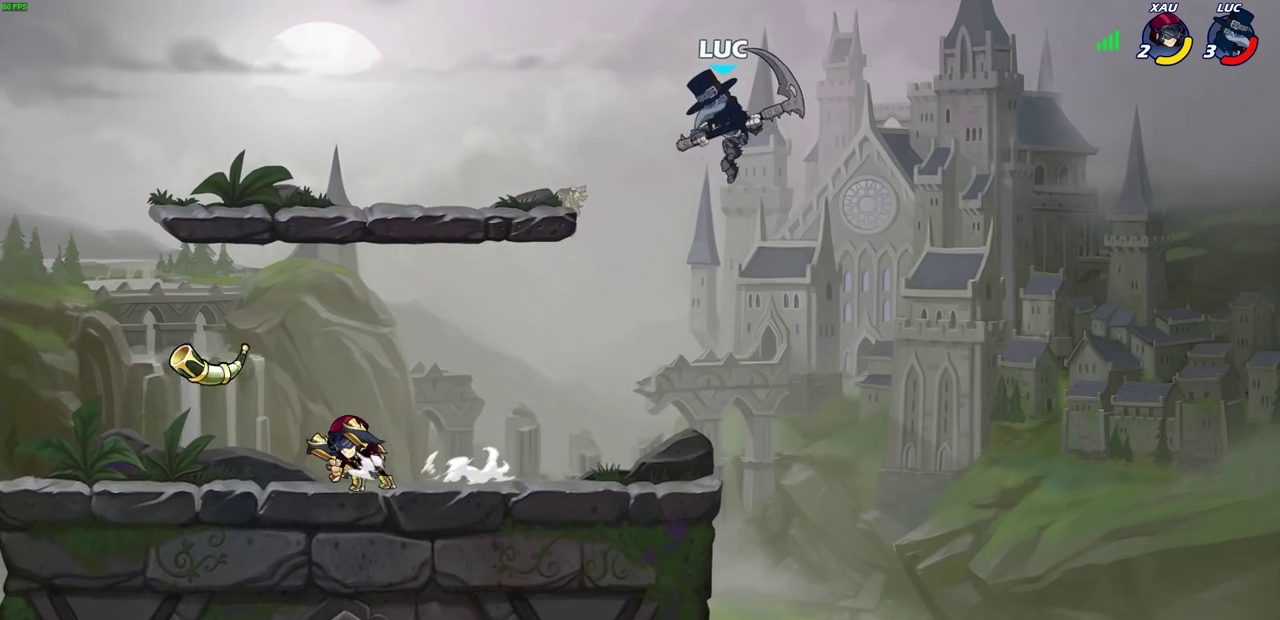
{"dt_ms": 300, "buttons": ["SQUARE"], "left_stick": "left", "events": [[217, "left_stick", "left"], [300, "SQUARE", "down"]]}
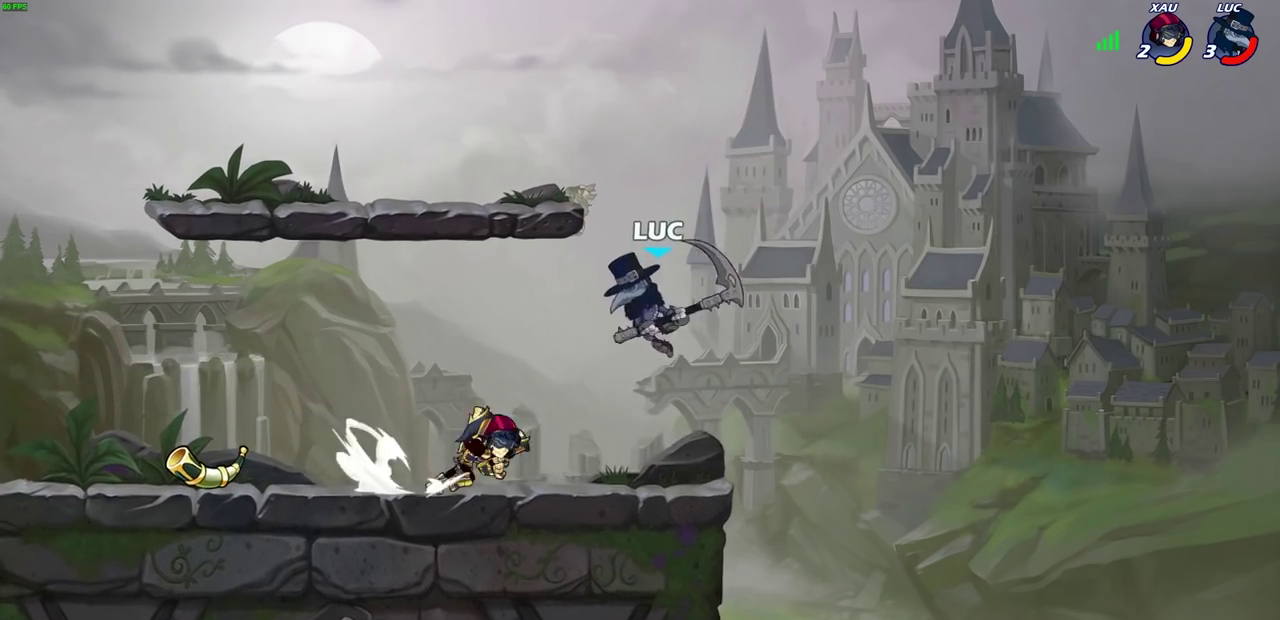
{"dt_ms": 800, "buttons": [], "left_stick": "down-right", "events": [[33, "SQUARE", "up"], [83, "left_stick", "center"], [717, "left_stick", "right"], [800, "left_stick", "down-right"]]}
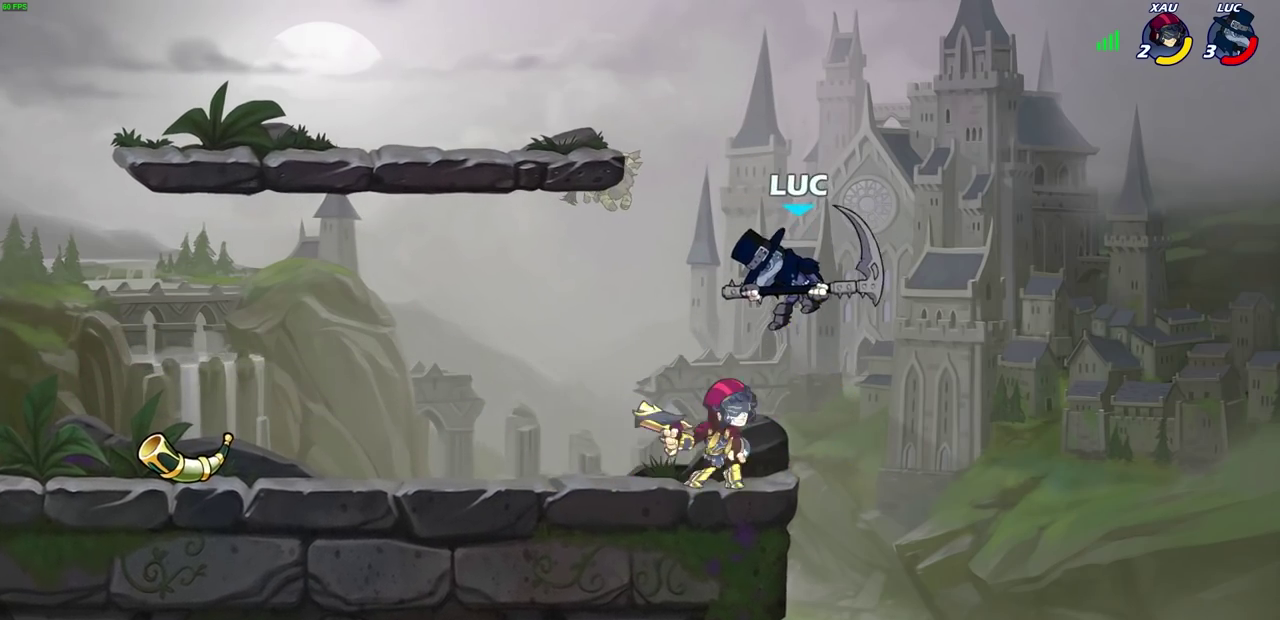
{"dt_ms": 400, "buttons": ["R2"], "left_stick": "right"}
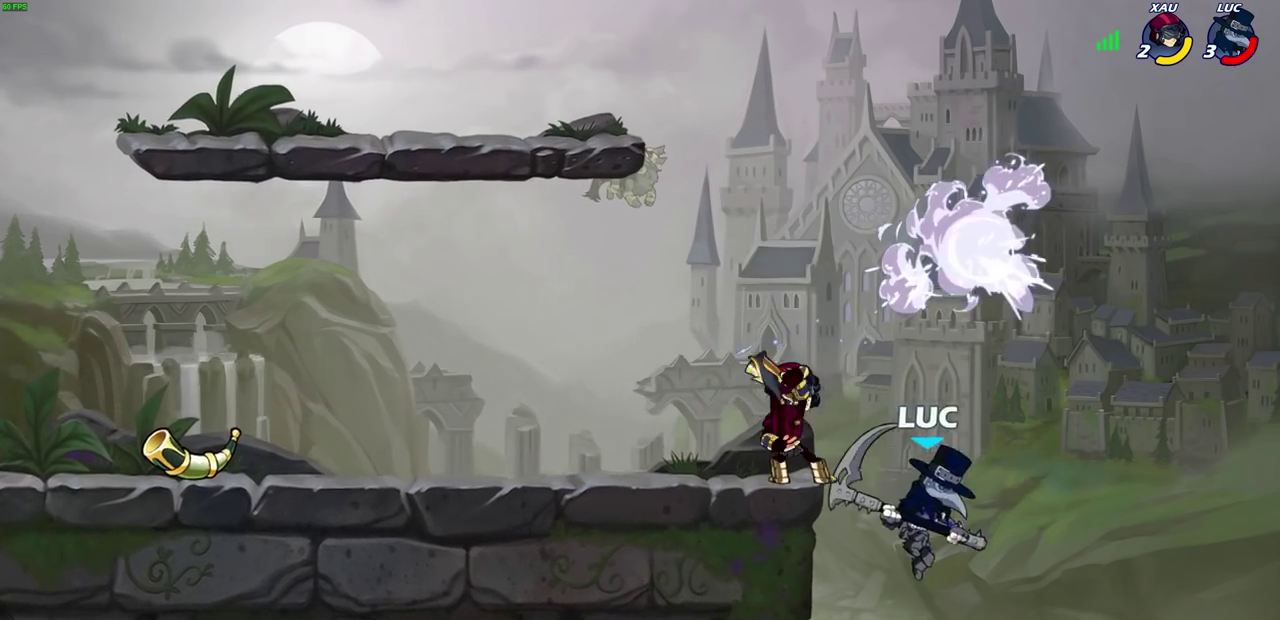
{"dt_ms": 300, "buttons": ["CIRCLE"], "left_stick": "left"}
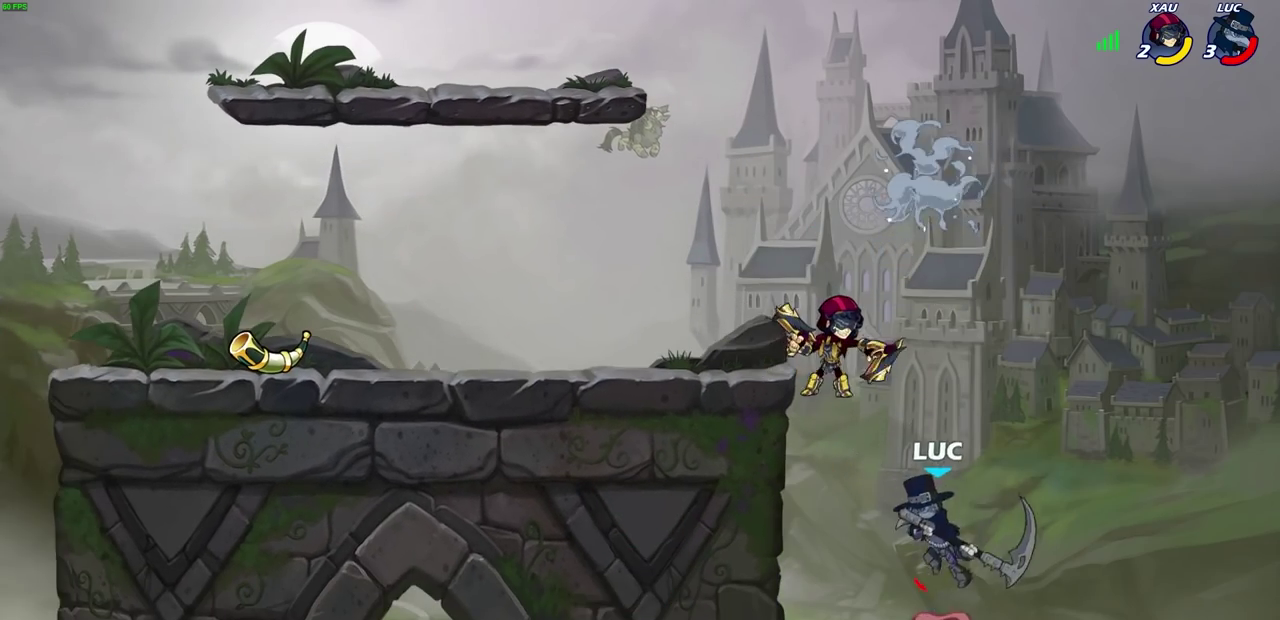
{"dt_ms": 800, "buttons": [], "left_stick": "left", "events": [[100, "CIRCLE", "up"]]}
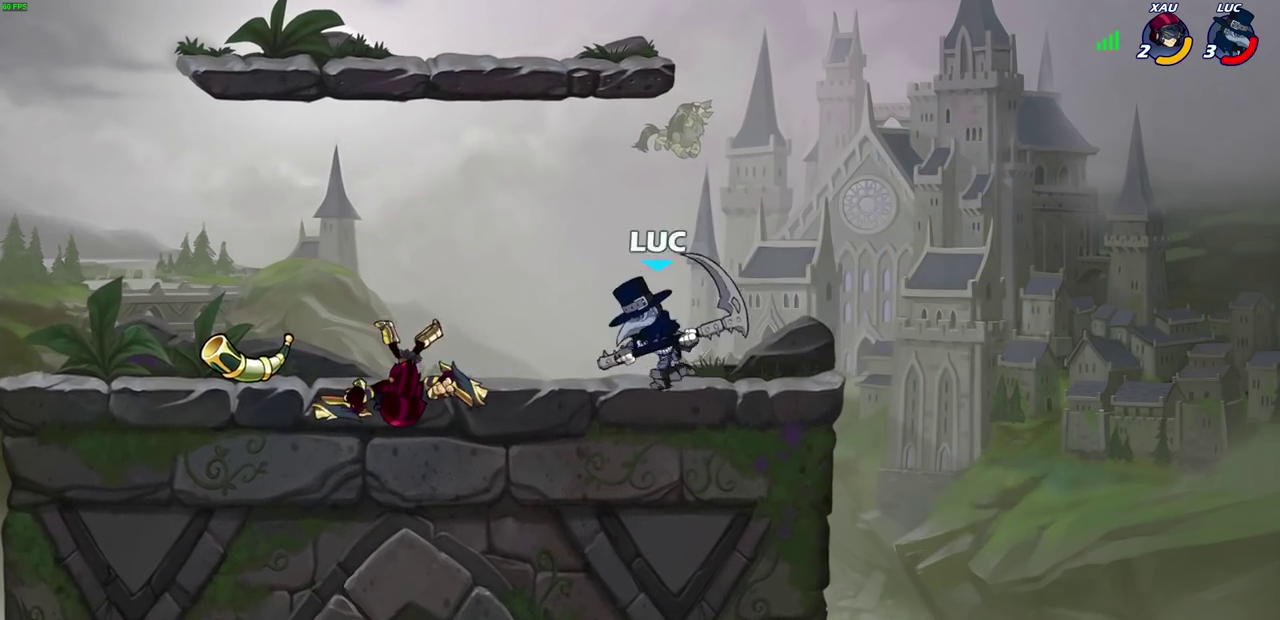
{"dt_ms": 600, "buttons": [], "left_stick": "center", "events": [[33, "R2", "down"], [100, "SQUARE", "down"], [100, "left_stick", "down-left"], [150, "left_stick", "down"], [167, "R2", "up"], [183, "SQUARE", "up"], [317, "left_stick", "center"]]}
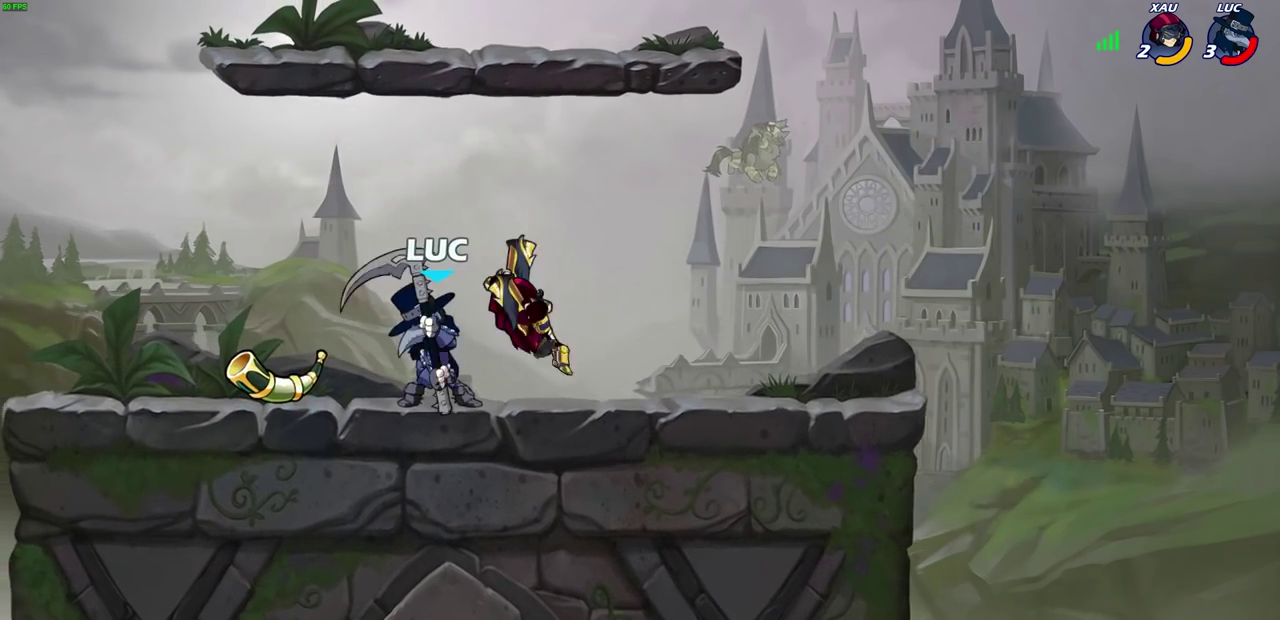
{"dt_ms": 300, "buttons": [], "left_stick": "right", "events": [[33, "left_stick", "right"]]}
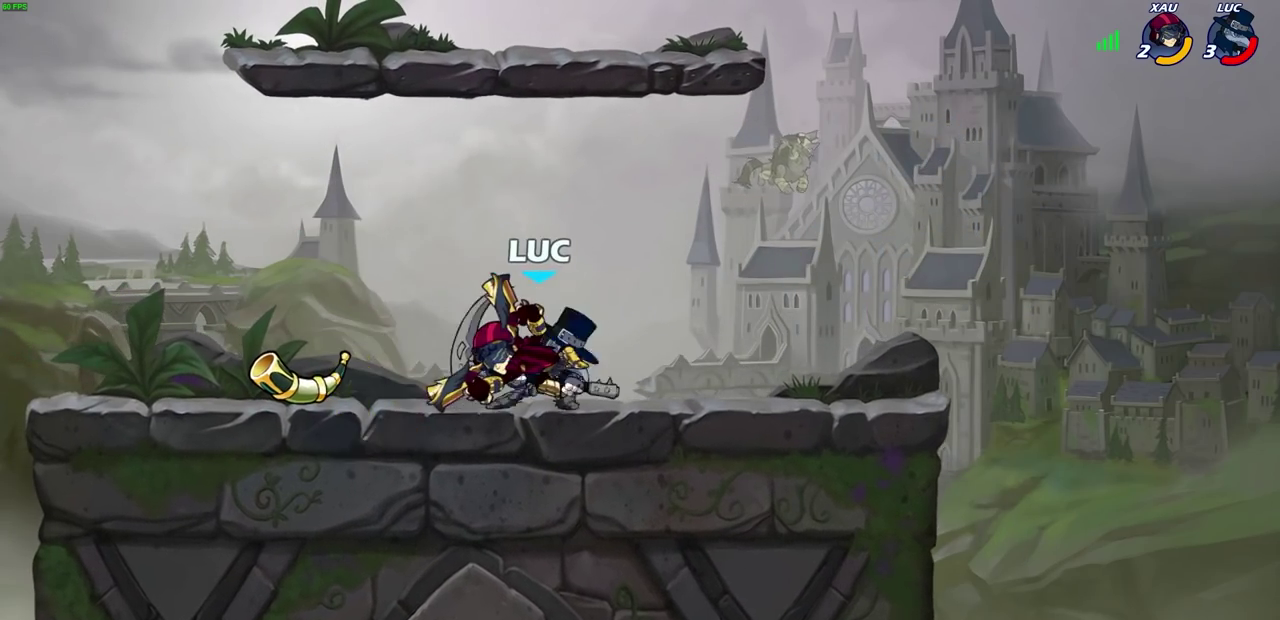
{"dt_ms": 400, "buttons": [], "left_stick": "down-left", "events": [[100, "left_stick", "down-left"], [217, "SQUARE", "down"], [300, "SQUARE", "up"]]}
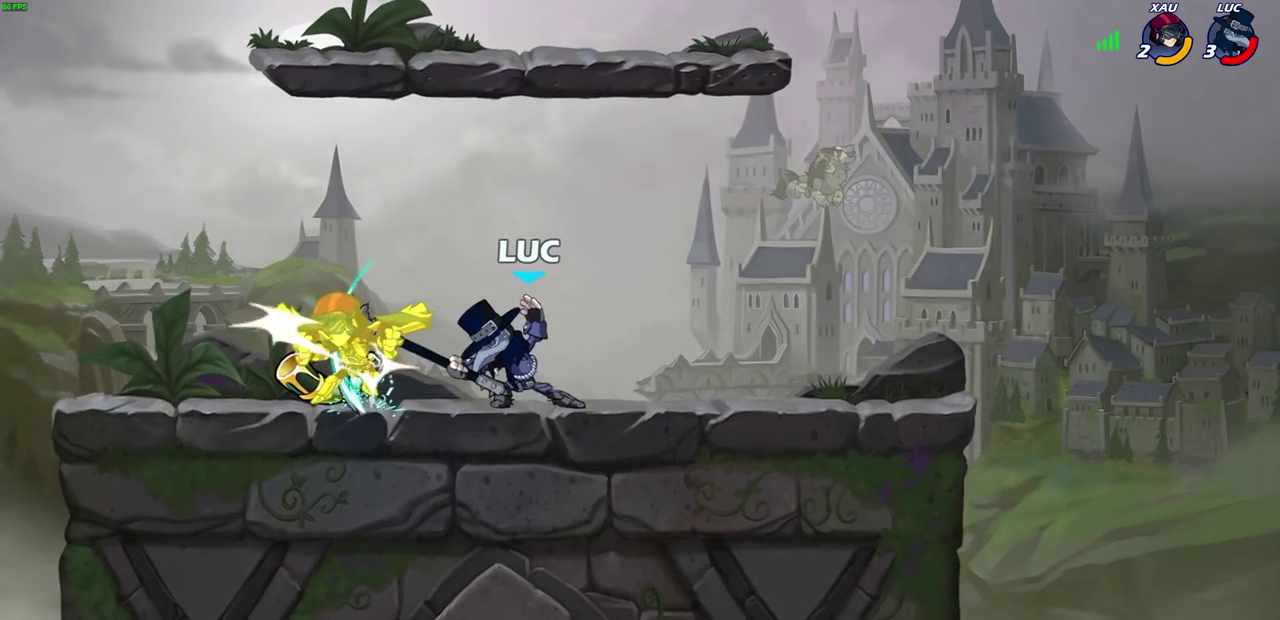
{"dt_ms": 700, "buttons": [], "left_stick": "left", "events": [[167, "L3", "down"], [183, "left_stick", "left"], [383, "L3", "up"], [550, "R2", "down"], [567, "CIRCLE", "down"], [583, "R2", "up"], [617, "CIRCLE", "up"]]}
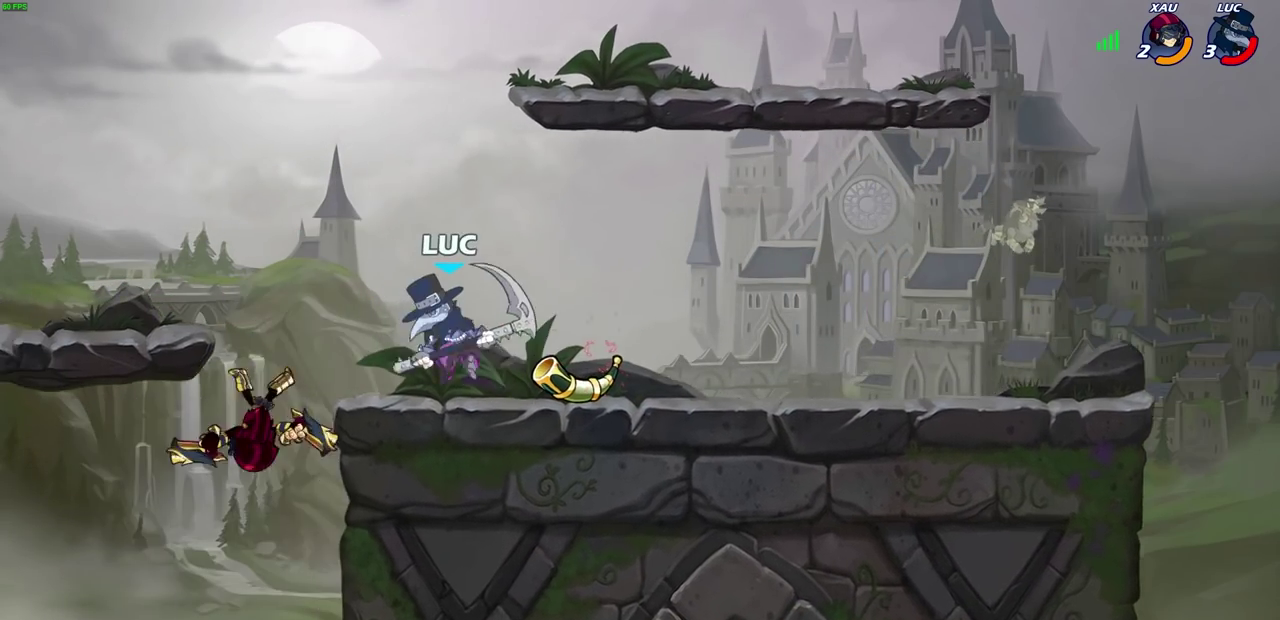
{"dt_ms": 400, "buttons": [], "left_stick": "center", "events": [[83, "left_stick", "center"]]}
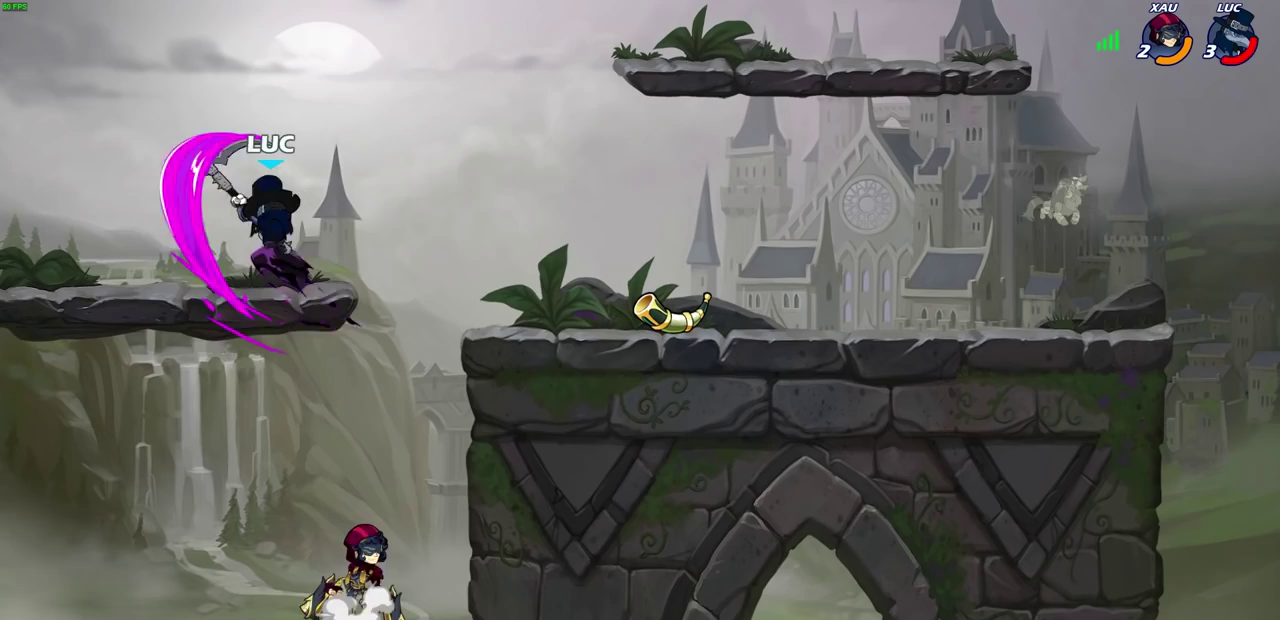
{"dt_ms": 300, "buttons": [], "left_stick": "left", "events": [[217, "left_stick", "left"]]}
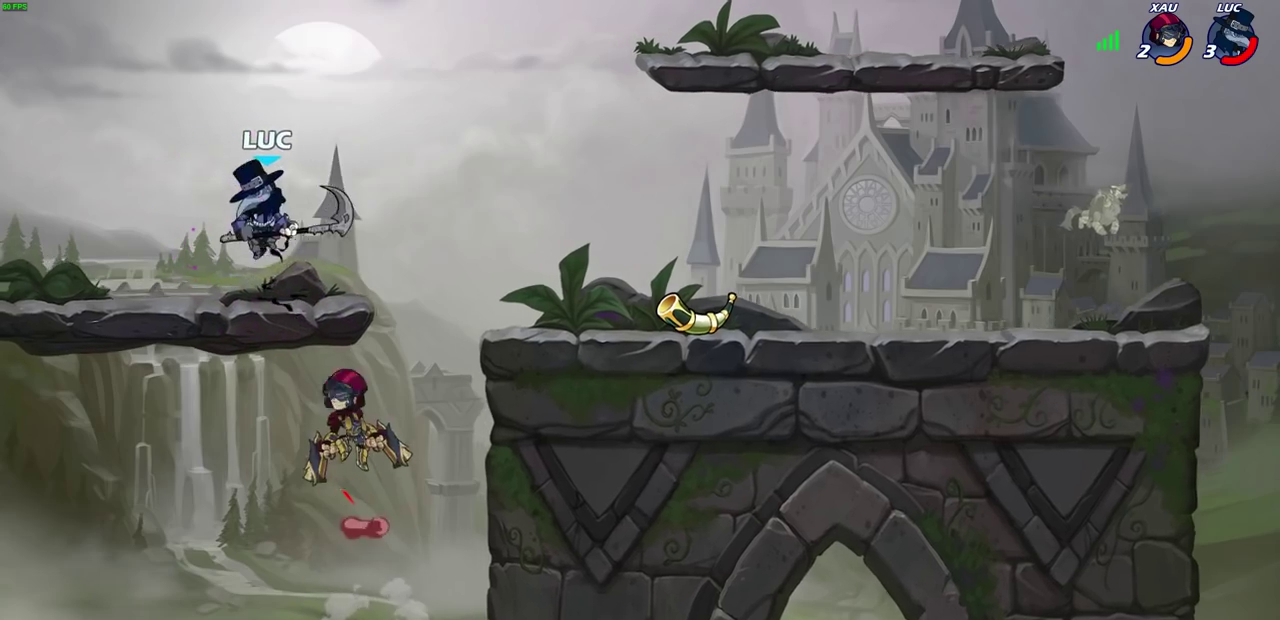
{"dt_ms": 700, "buttons": [], "left_stick": "down-left", "events": [[33, "CROSS", "down"], [83, "left_stick", "up-left"], [200, "CROSS", "up"], [300, "left_stick", "left"], [500, "left_stick", "up-right"], [583, "left_stick", "down-left"]]}
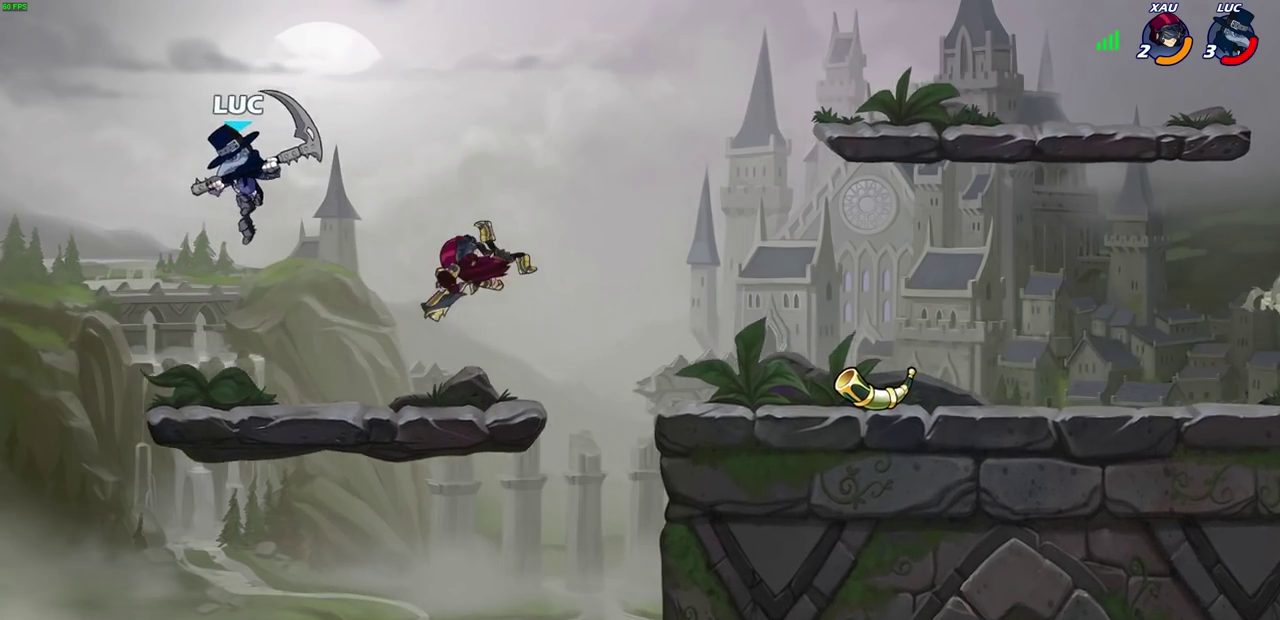
{"dt_ms": 500, "buttons": ["R2"], "left_stick": "right", "events": [[100, "left_stick", "up-right"], [150, "left_stick", "right"], [350, "R2", "down"]]}
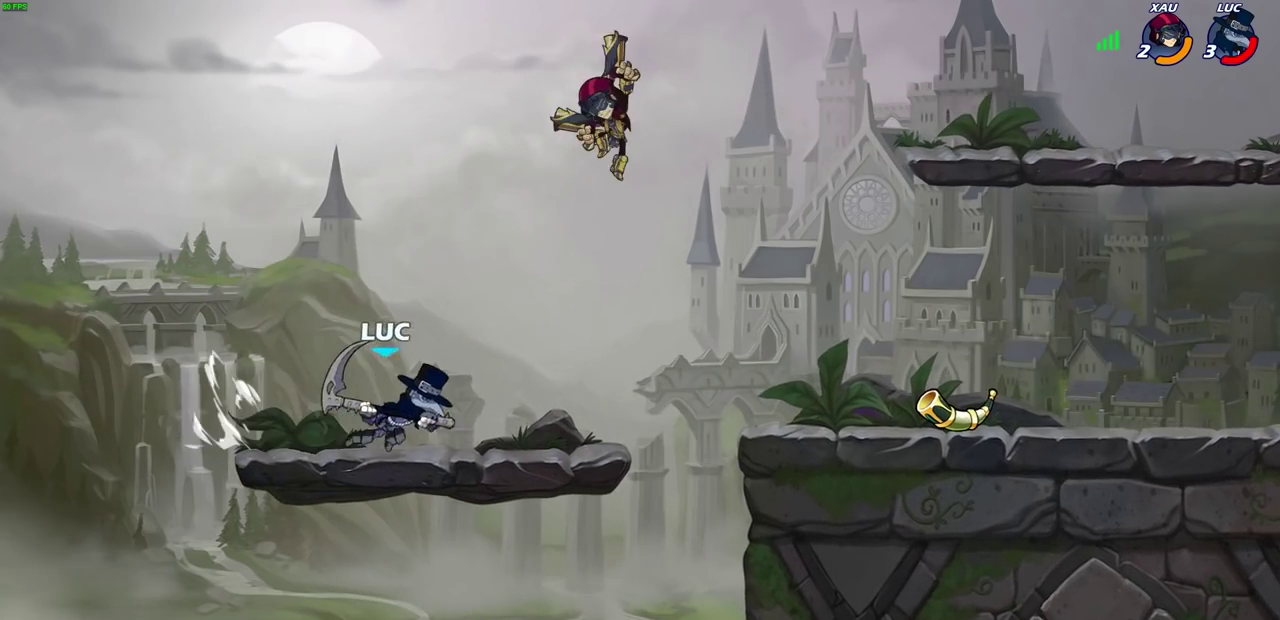
{"dt_ms": 500, "buttons": [], "left_stick": "center", "events": [[67, "R2", "up"], [100, "left_stick", "up-right"], [200, "left_stick", "center"], [217, "CIRCLE", "down"], [283, "CIRCLE", "up"]]}
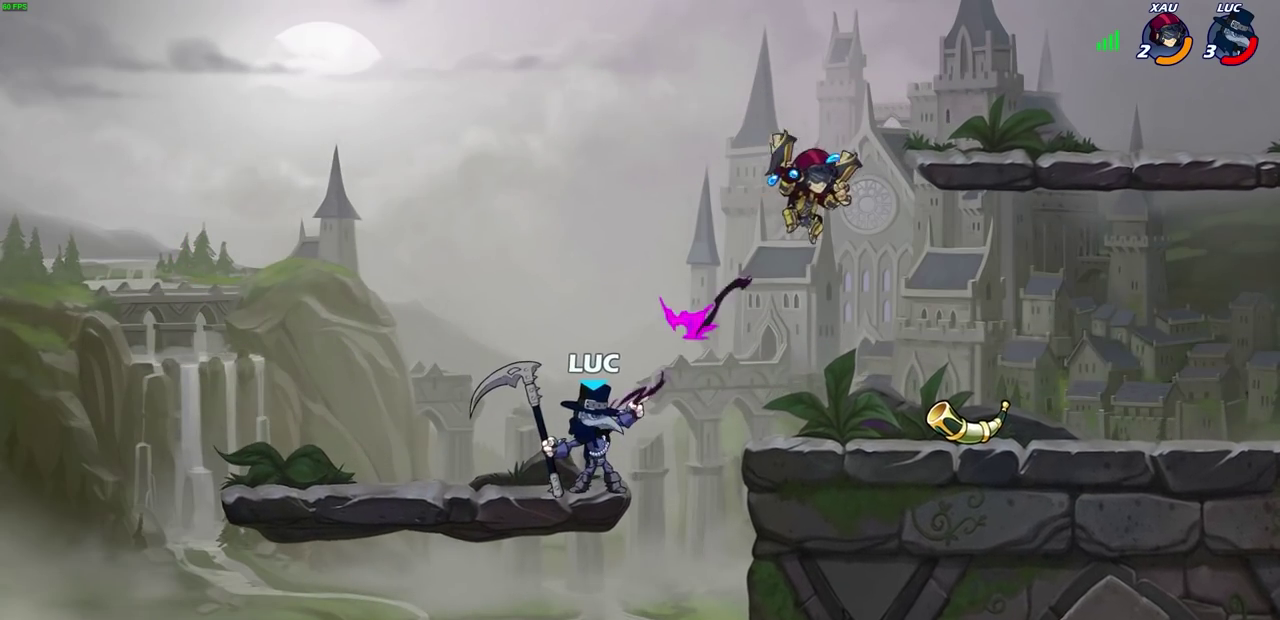
{"dt_ms": 600, "buttons": [], "left_stick": "right", "events": [[417, "left_stick", "right"], [450, "CROSS", "down"], [533, "CROSS", "up"]]}
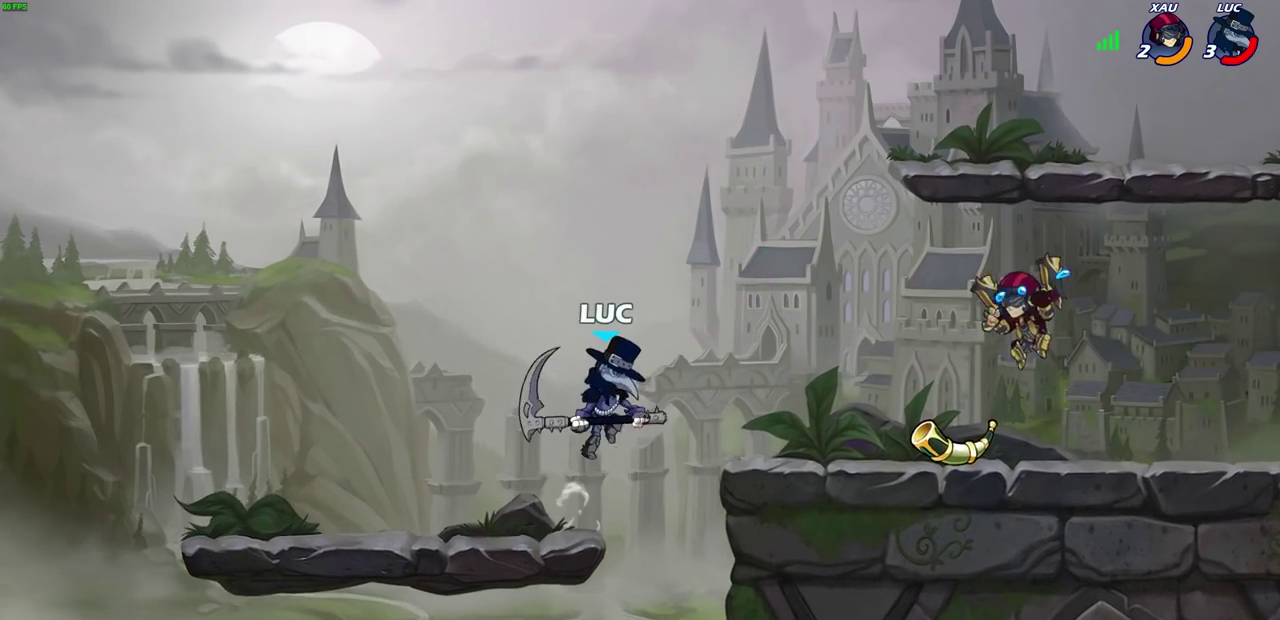
{"dt_ms": 400, "buttons": [], "left_stick": "center", "events": [[167, "R1", "down"], [167, "left_stick", "down-right"], [217, "R1", "up"], [283, "left_stick", "center"]]}
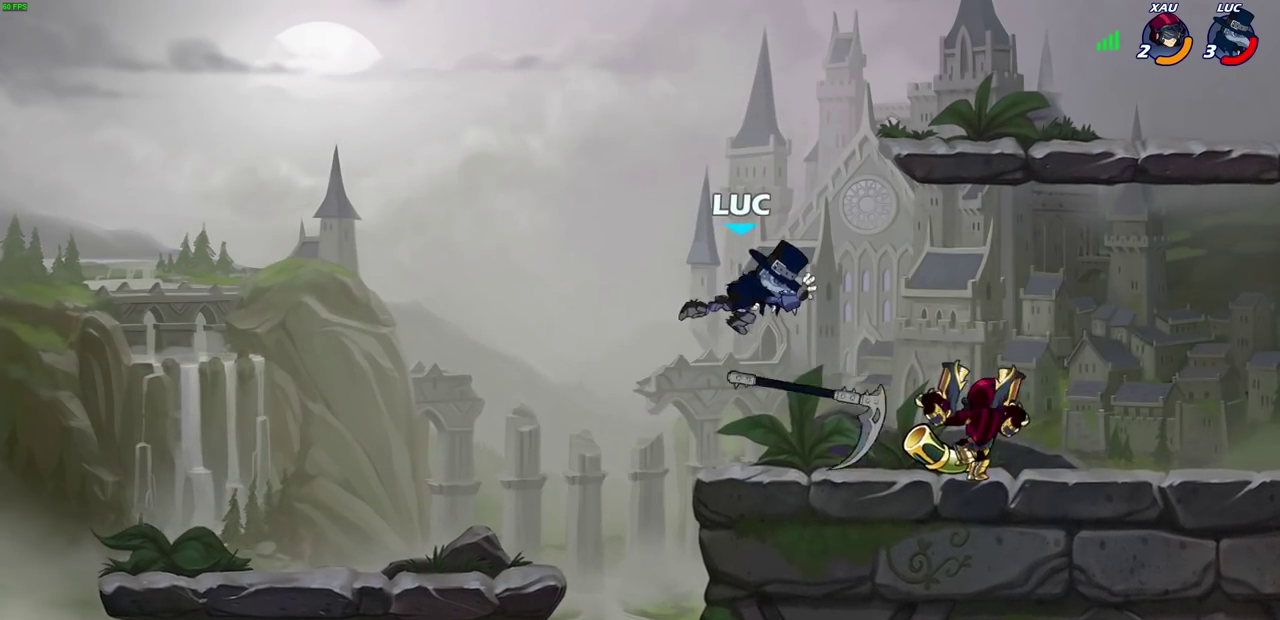
{"dt_ms": 400, "buttons": ["SQUARE"], "left_stick": "right", "events": [[133, "left_stick", "right"], [283, "R1", "down"], [367, "R1", "up"], [383, "SQUARE", "down"]]}
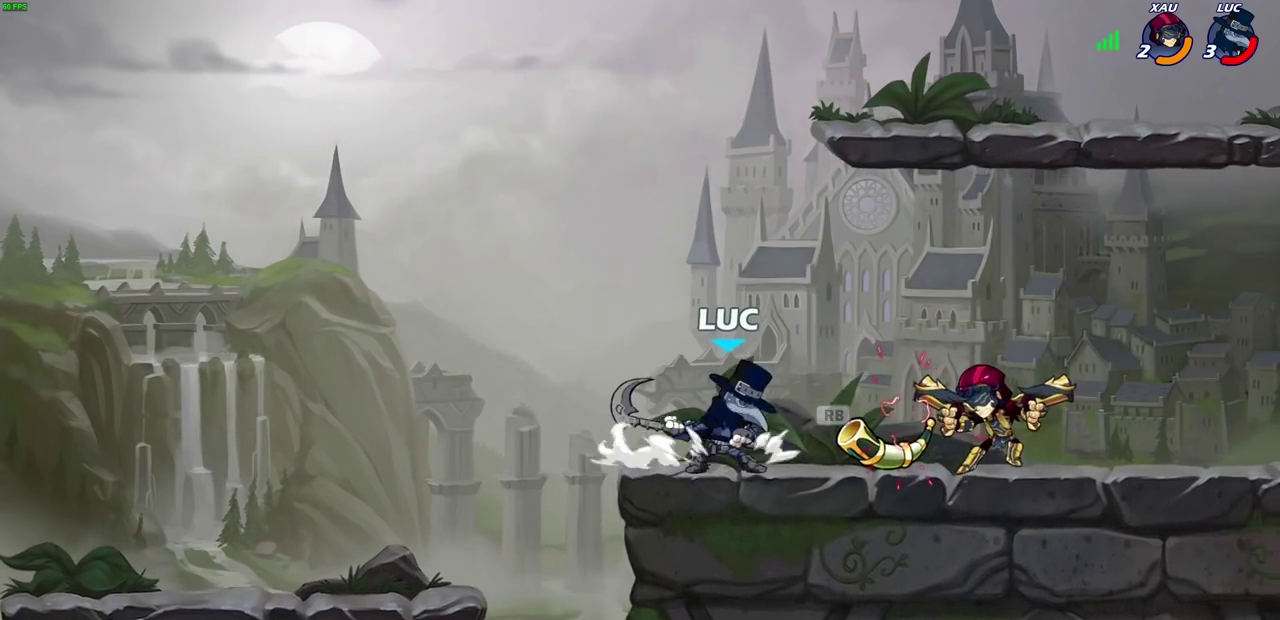
{"dt_ms": 600, "buttons": [], "left_stick": "down", "events": [[67, "SQUARE", "up"], [333, "left_stick", "center"], [467, "left_stick", "down"], [483, "SQUARE", "down"], [567, "SQUARE", "up"]]}
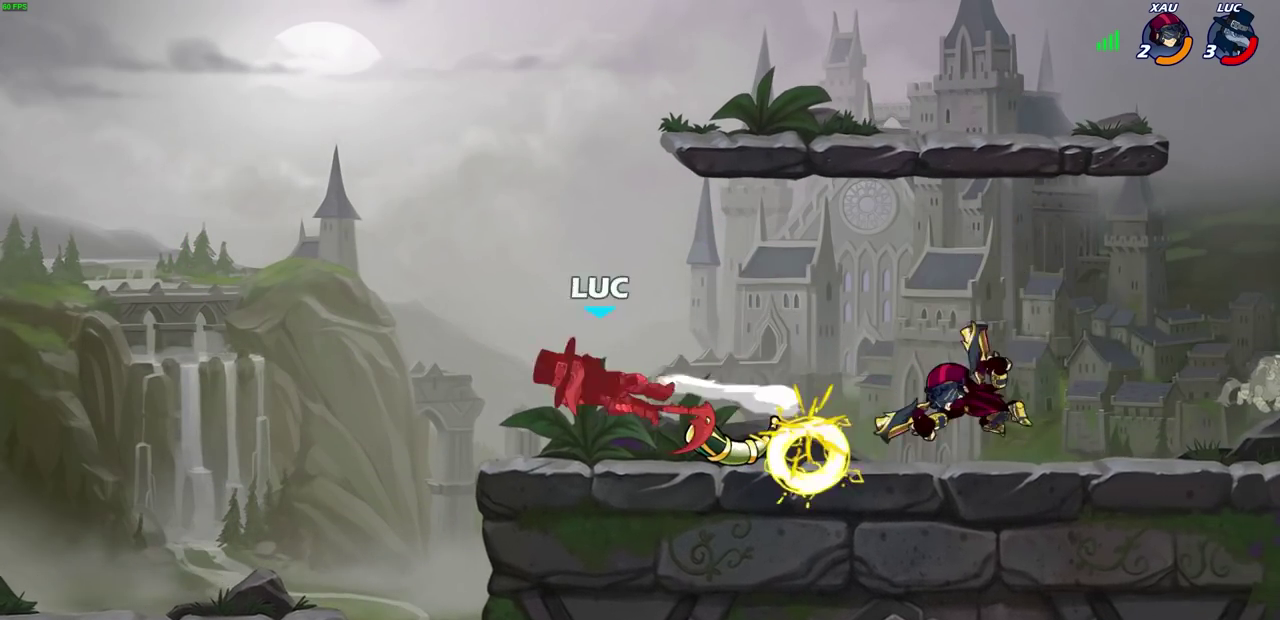
{"dt_ms": 700, "buttons": ["R2"], "left_stick": "right", "events": [[33, "left_stick", "right"], [150, "left_stick", "center"], [400, "left_stick", "right"], [700, "R2", "down"]]}
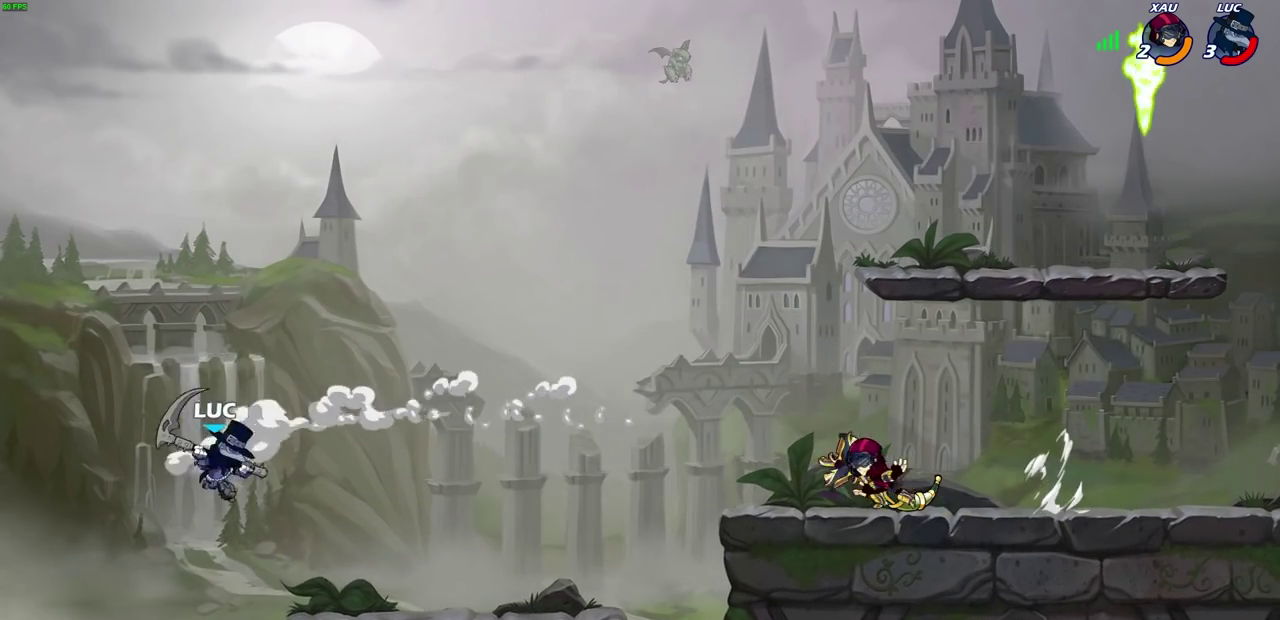
{"dt_ms": 300, "buttons": [], "left_stick": "down-left", "events": [[200, "R2", "up"], [233, "left_stick", "down-left"]]}
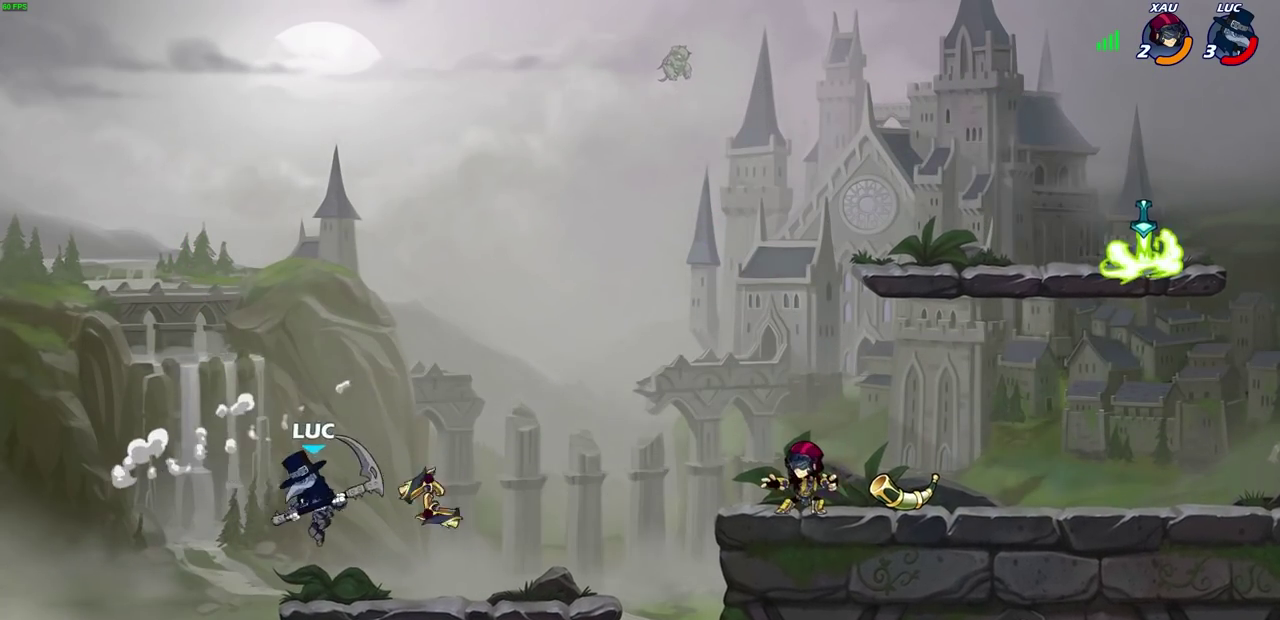
{"dt_ms": 500, "buttons": [], "left_stick": "right", "events": [[300, "left_stick", "right"]]}
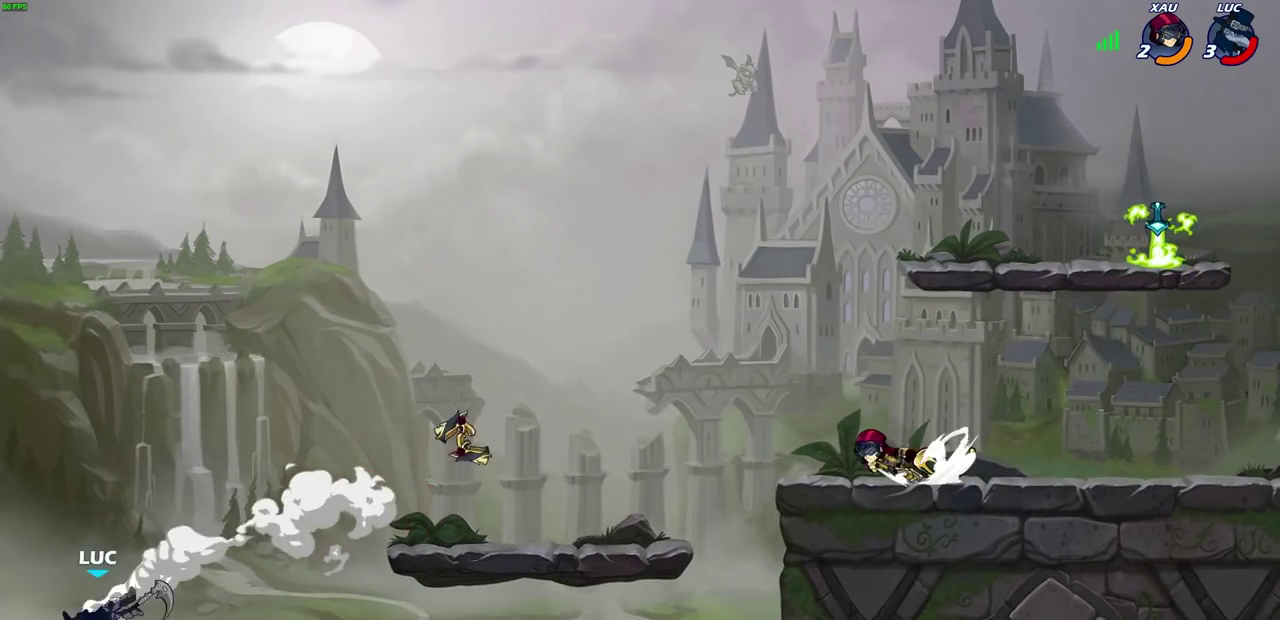
{"dt_ms": 300, "buttons": [], "left_stick": "right", "events": []}
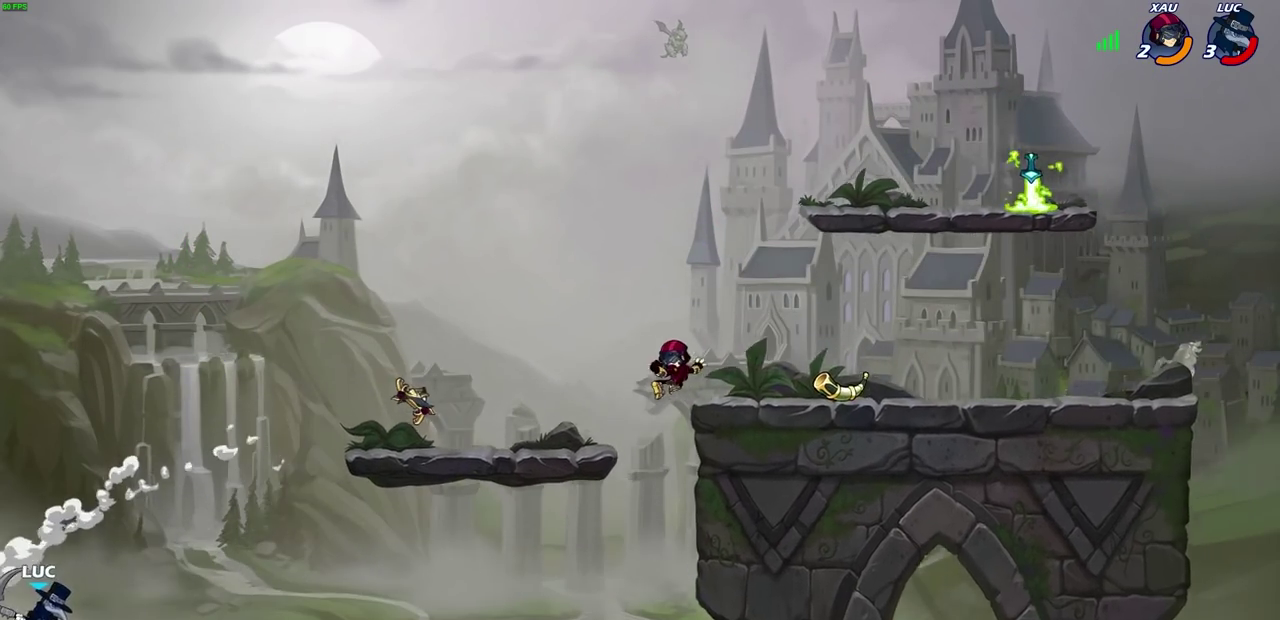
{"dt_ms": 700, "buttons": ["CROSS"], "left_stick": "right", "events": [[183, "CROSS", "down"], [317, "CROSS", "up"], [600, "CROSS", "down"]]}
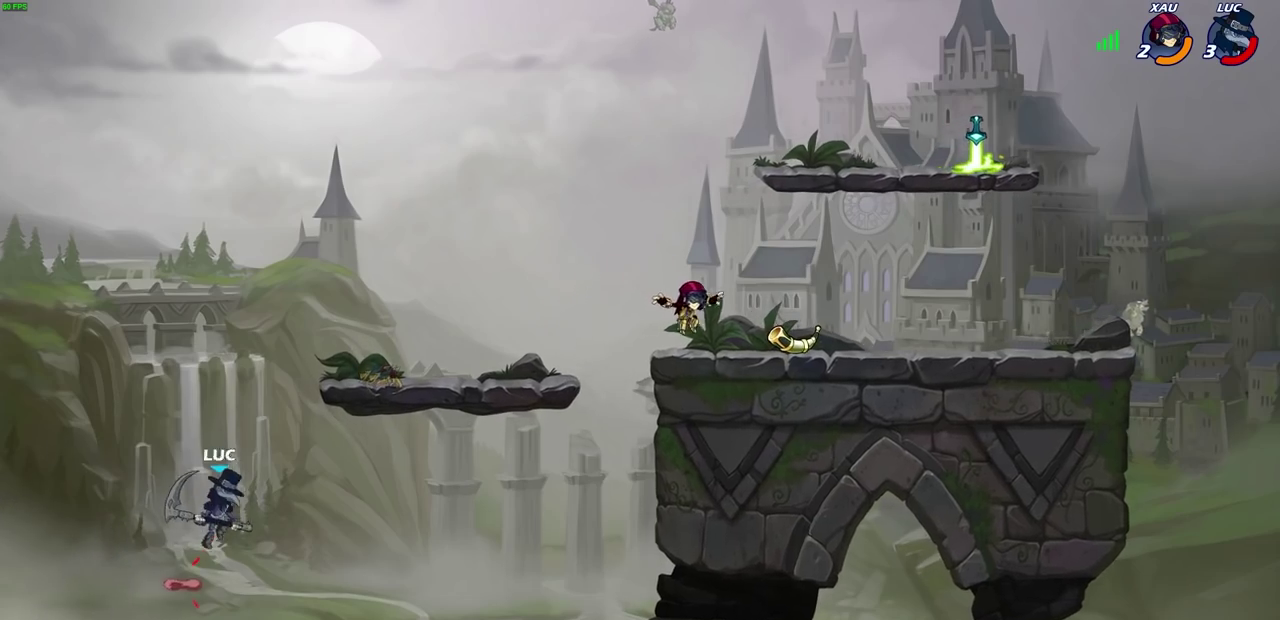
{"dt_ms": 700, "buttons": [], "left_stick": "left", "events": [[50, "CROSS", "up"], [233, "CIRCLE", "down"], [250, "left_stick", "up-right"], [333, "CIRCLE", "up"], [483, "left_stick", "center"], [683, "left_stick", "left"]]}
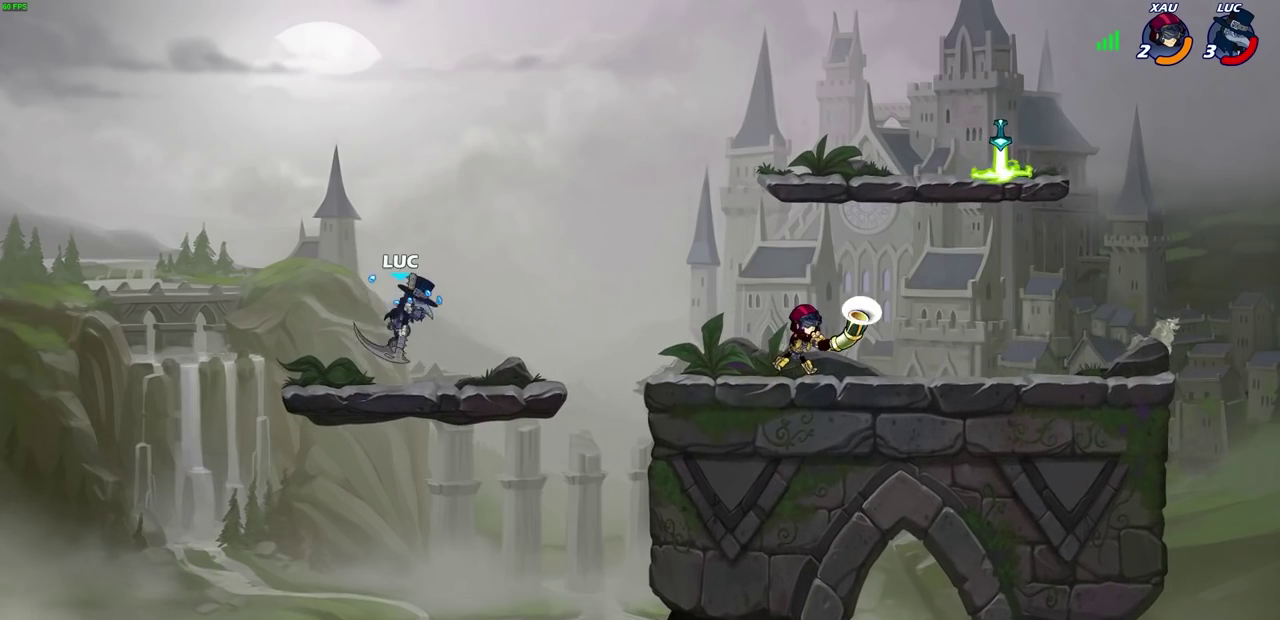
{"dt_ms": 300, "buttons": [], "left_stick": "up-right", "events": [[217, "left_stick", "up-right"]]}
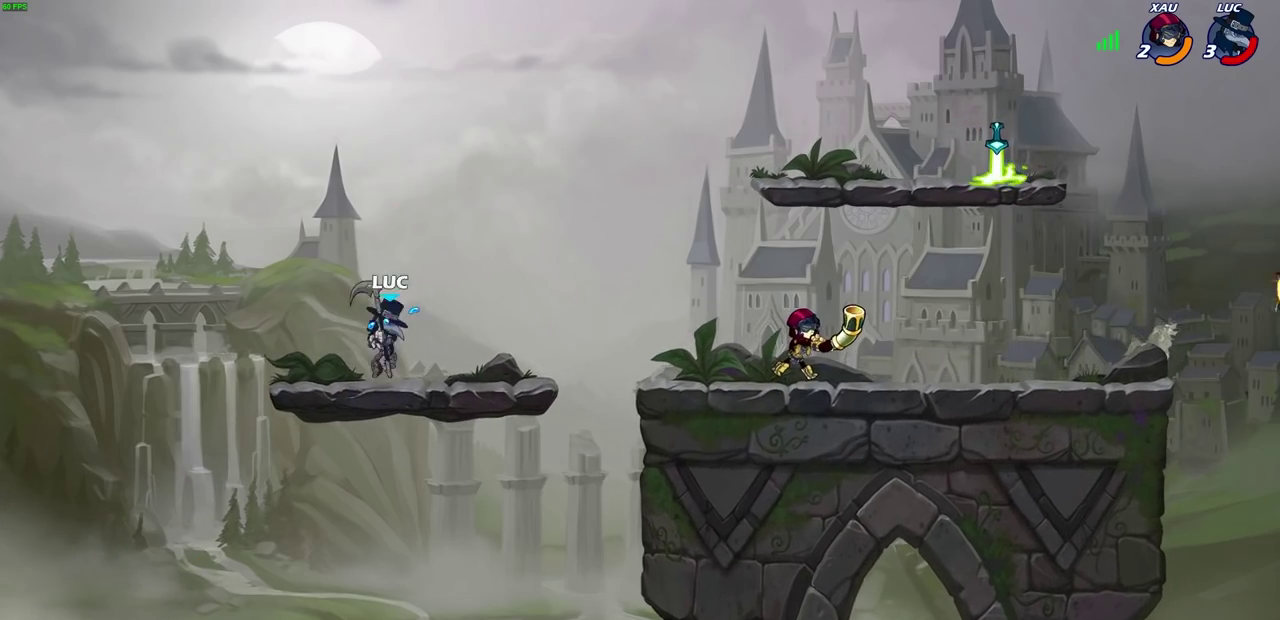
{"dt_ms": 600, "buttons": [], "left_stick": "center", "events": [[33, "left_stick", "right"], [133, "R2", "down"], [150, "CROSS", "down"], [183, "left_stick", "up-right"], [300, "CROSS", "up"], [300, "R2", "up"], [367, "left_stick", "right"], [433, "R1", "down"], [433, "left_stick", "down-right"], [517, "R1", "up"], [533, "left_stick", "center"]]}
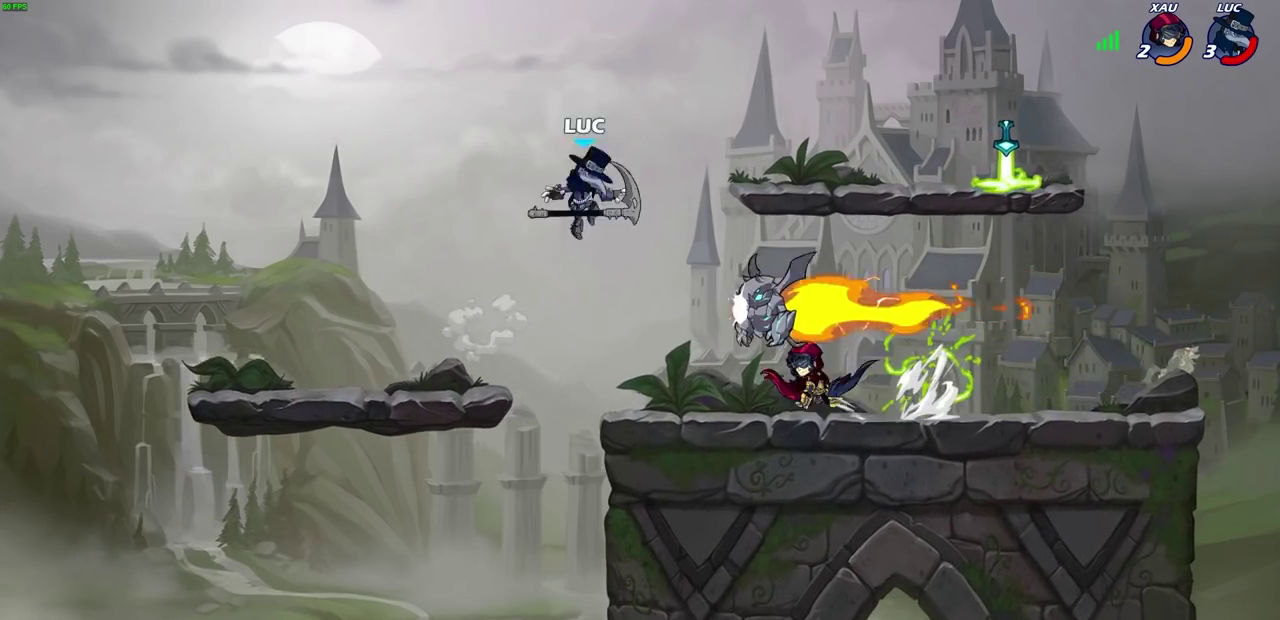
{"dt_ms": 400, "buttons": [], "left_stick": "down-right", "events": [[250, "left_stick", "down-right"]]}
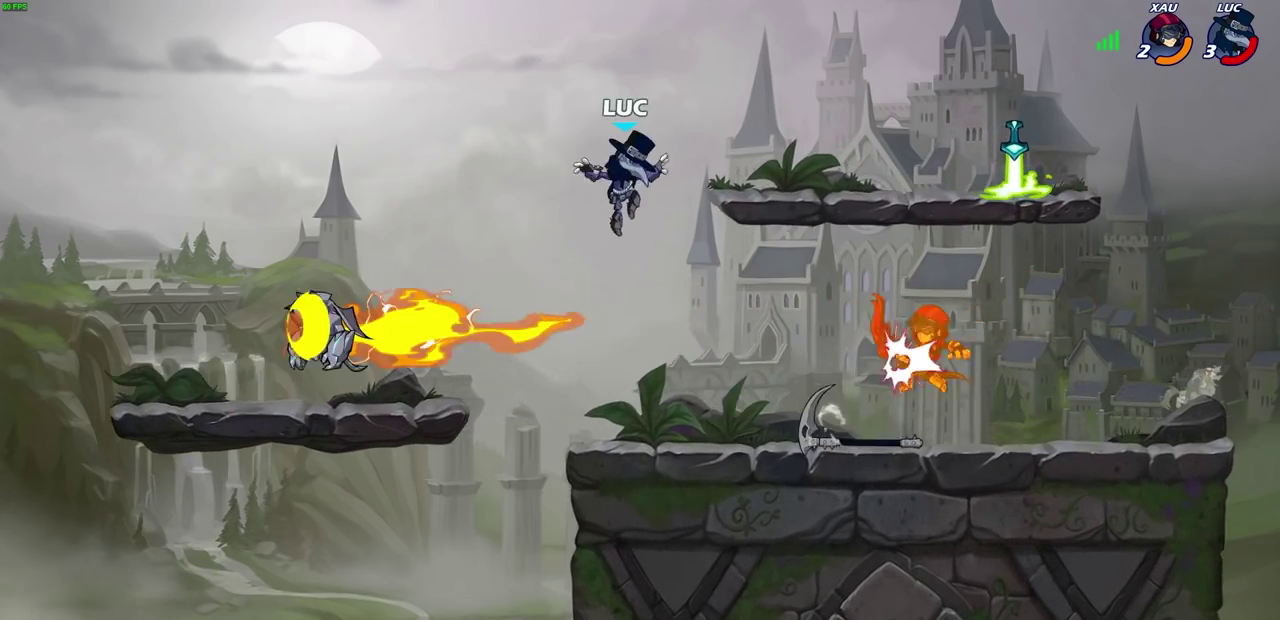
{"dt_ms": 300, "buttons": ["CROSS"], "left_stick": "up-right", "events": [[67, "left_stick", "right"], [133, "left_stick", "up-right"], [300, "CROSS", "down"]]}